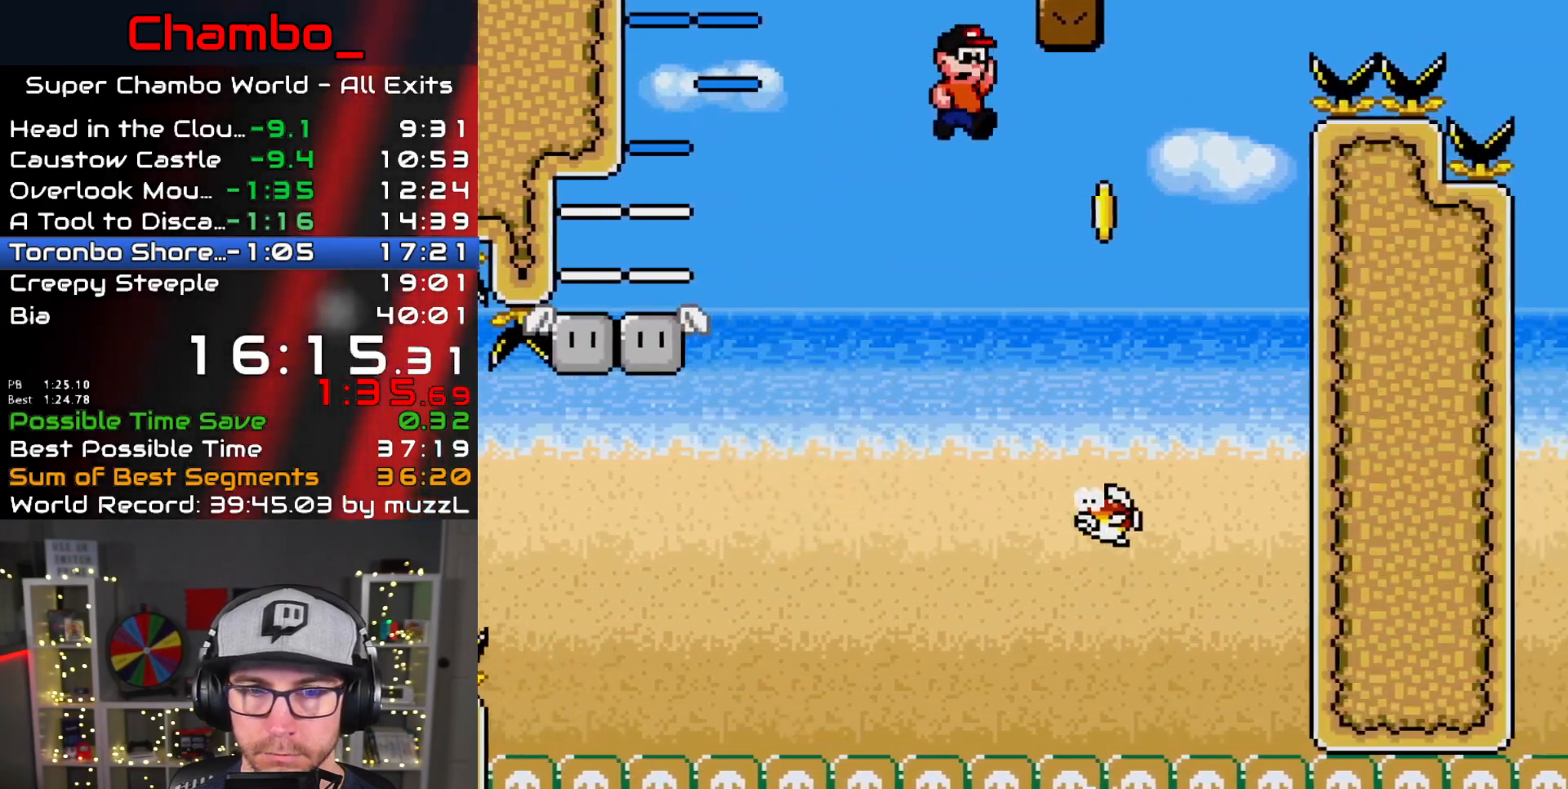
Gameplay with a controller (Nintendo layout); each line is a JSON object with the inputs held at the frame after it. "events" lists button and stick changes between this image and that frame as [ms after this image, input, new state], when the widget could be followed in between. Not read: L1 L3 R1 R3.
{"buttons": ["B", "Y", "DPAD_RIGHT"], "events": []}
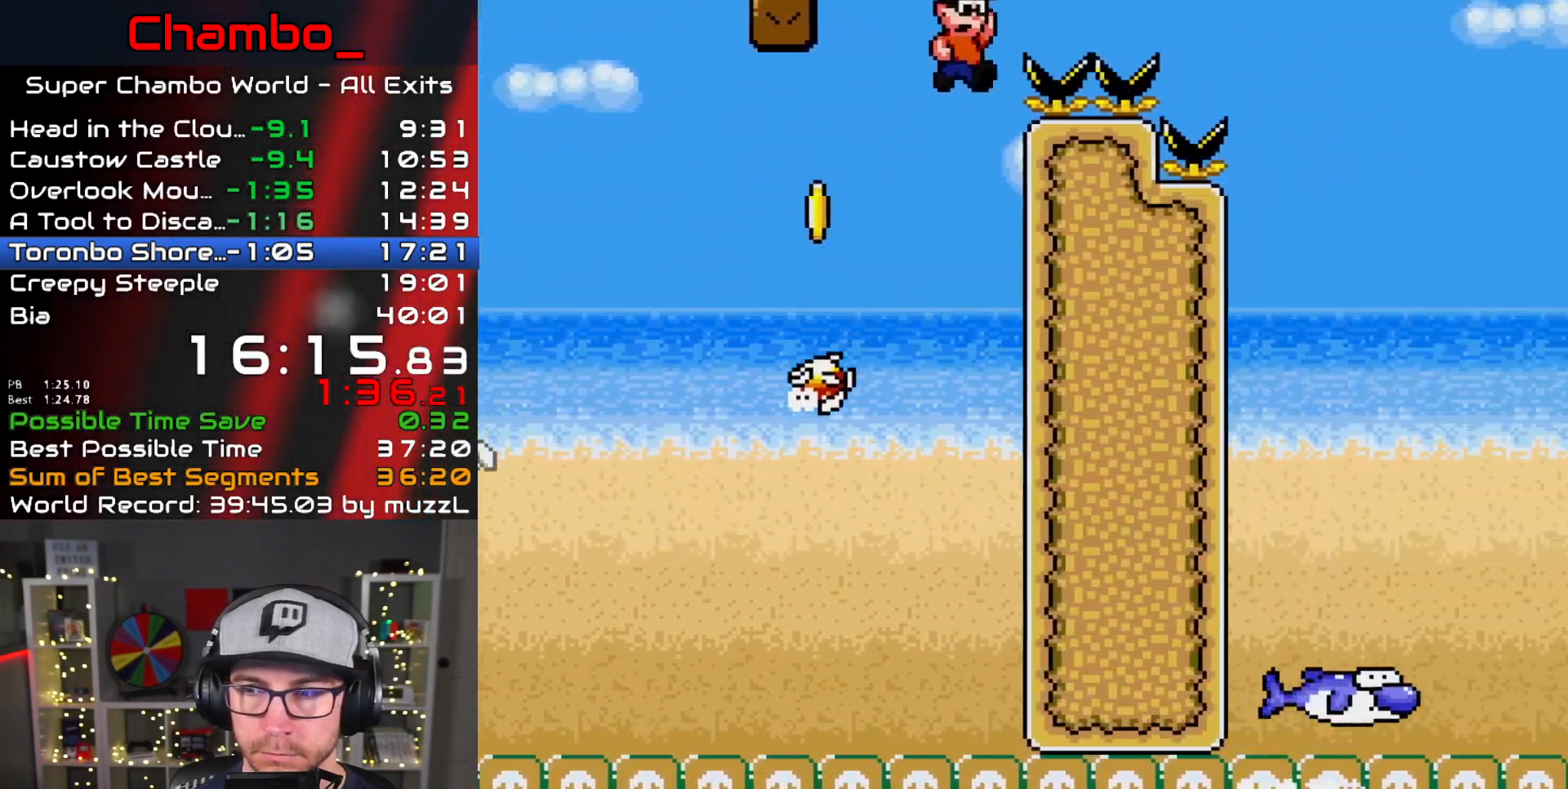
{"buttons": ["Y", "DPAD_RIGHT"]}
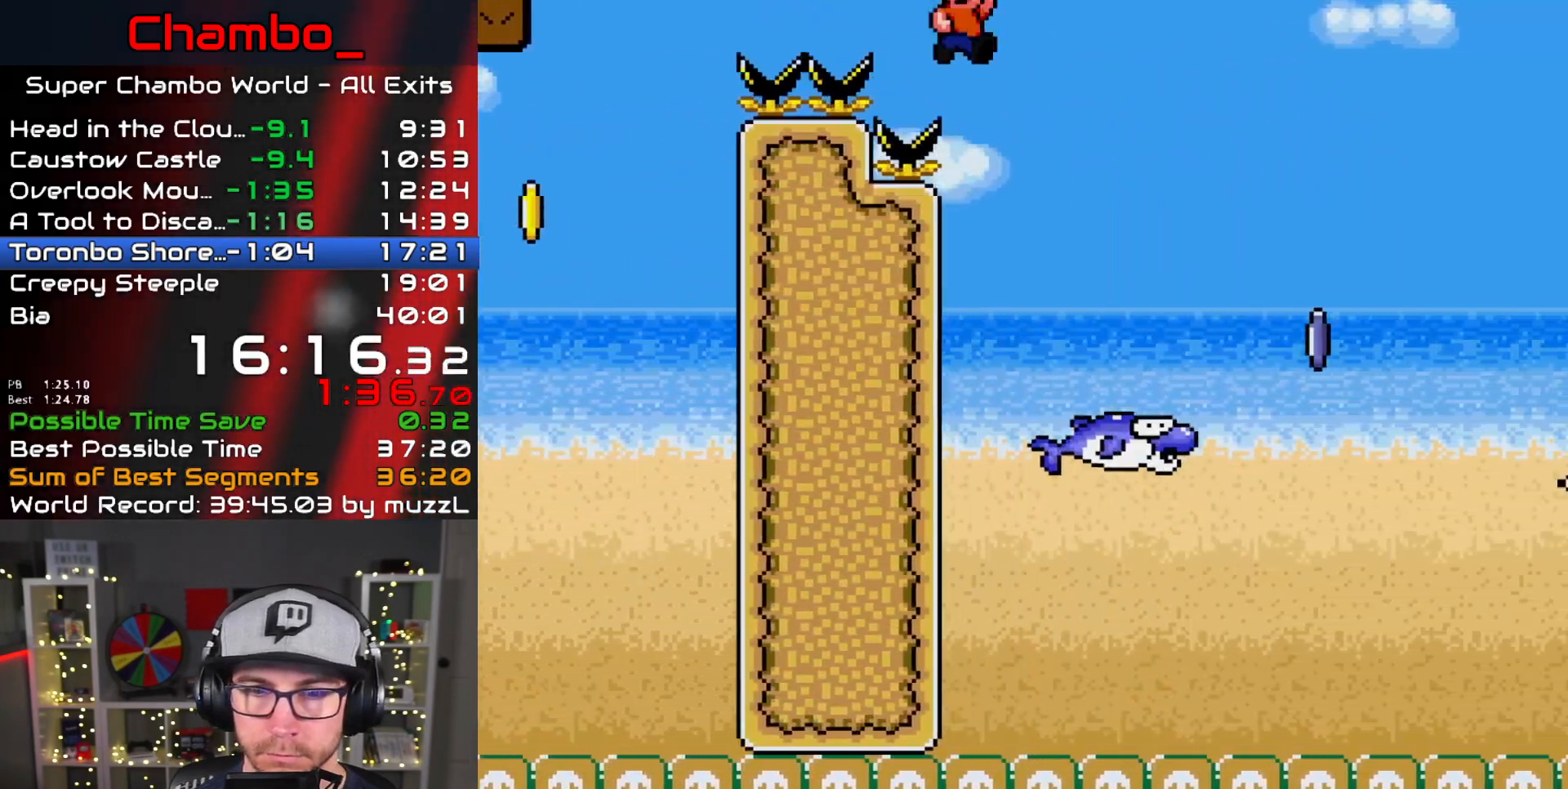
{"buttons": ["A", "X", "DPAD_RIGHT"]}
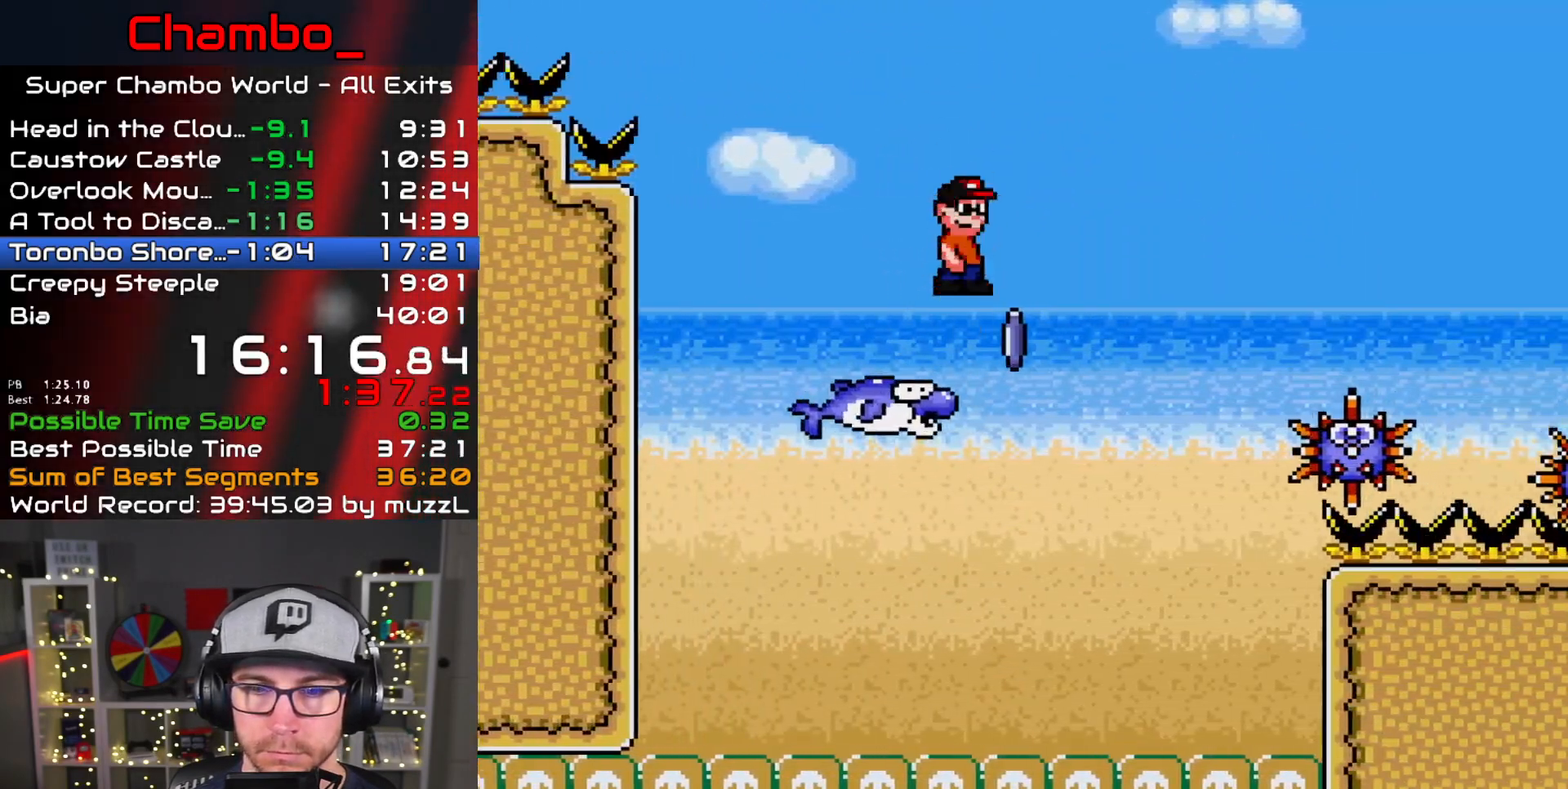
{"buttons": ["A", "X", "DPAD_RIGHT"], "events": []}
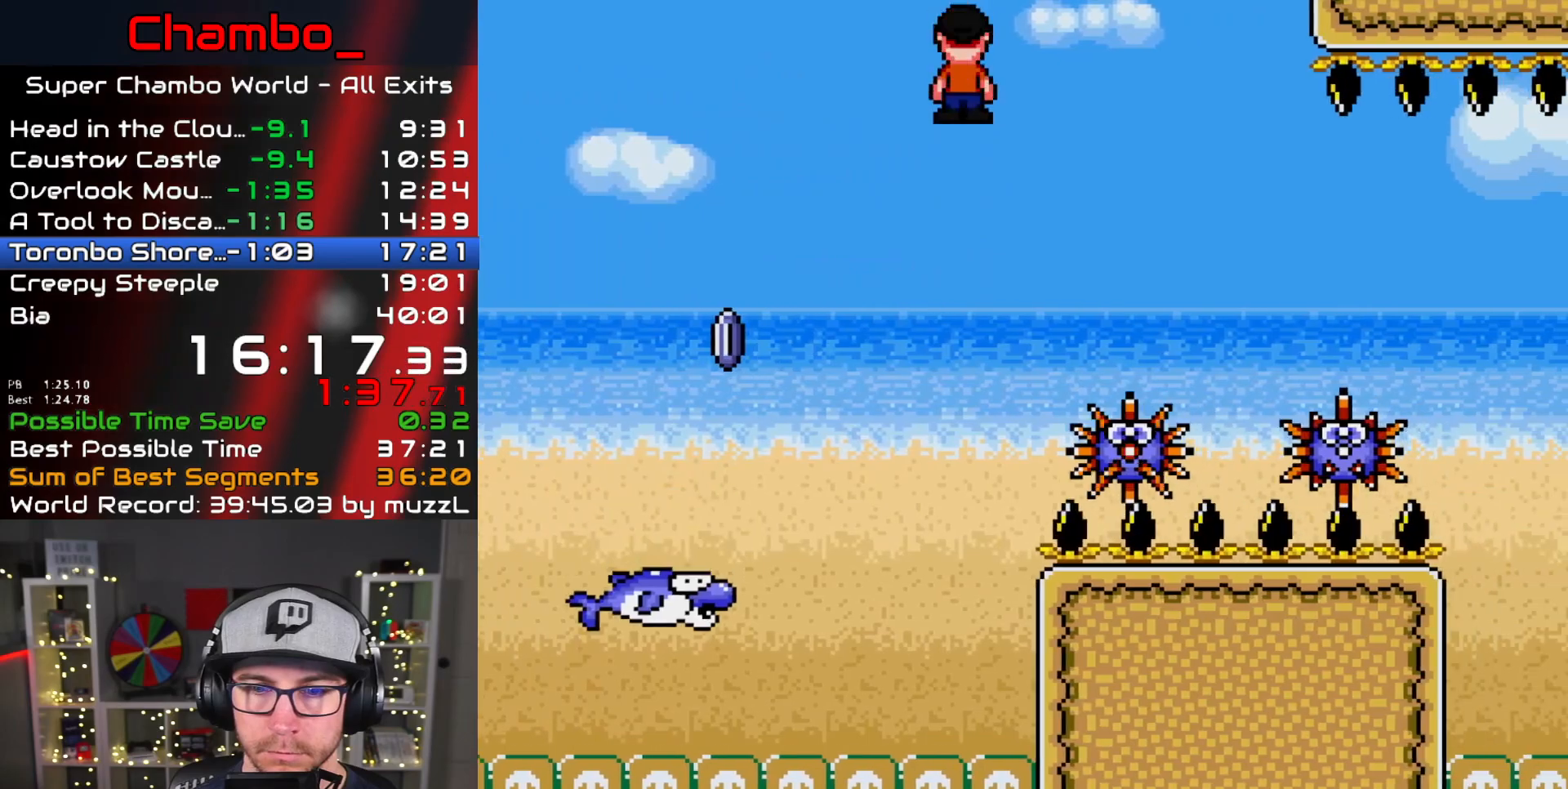
{"buttons": ["A", "X", "DPAD_RIGHT"], "events": [[33, "A", "up"], [383, "A", "down"]]}
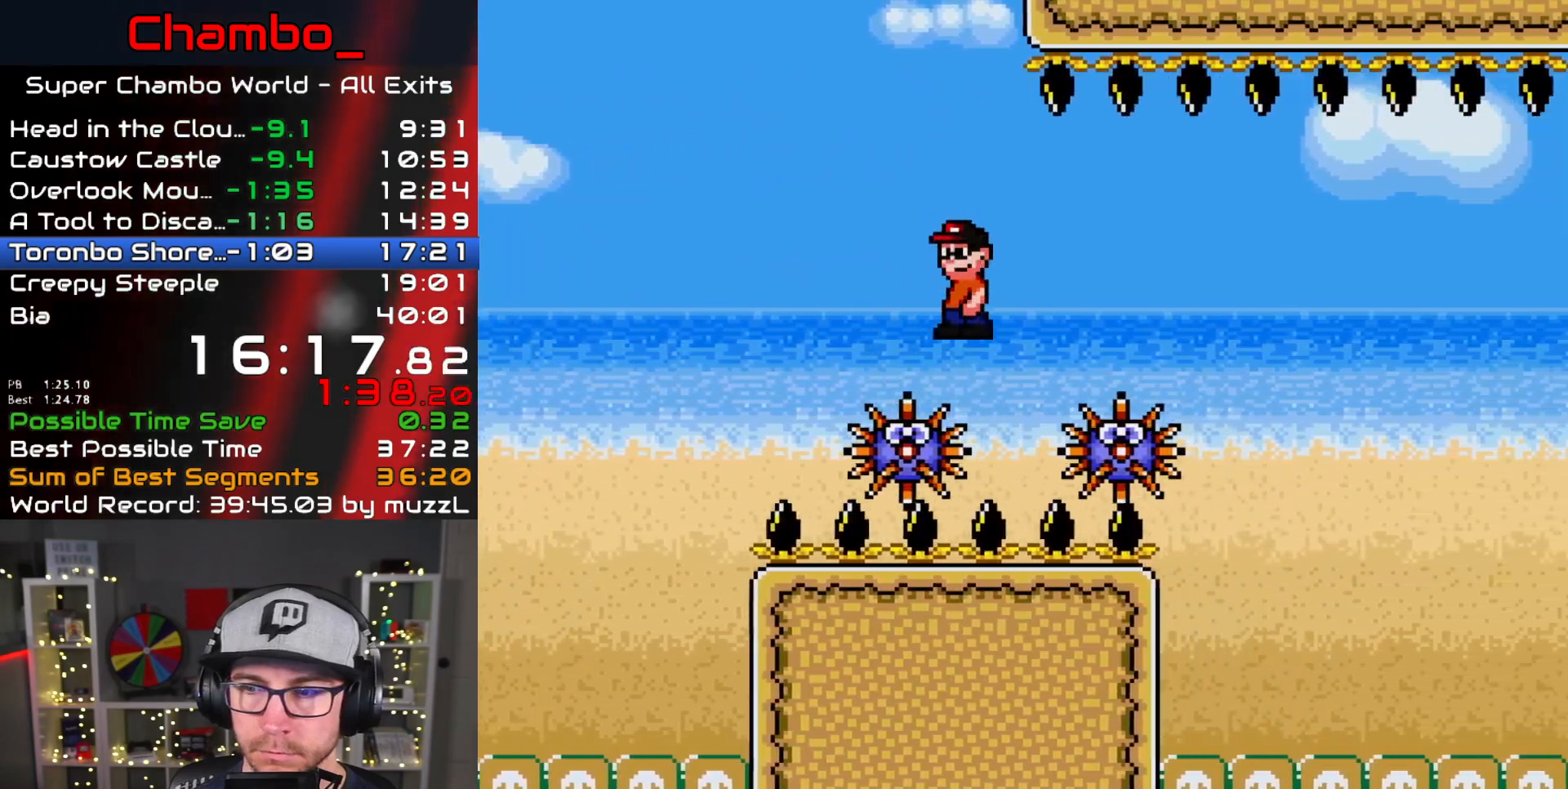
{"buttons": ["A", "X", "DPAD_RIGHT"]}
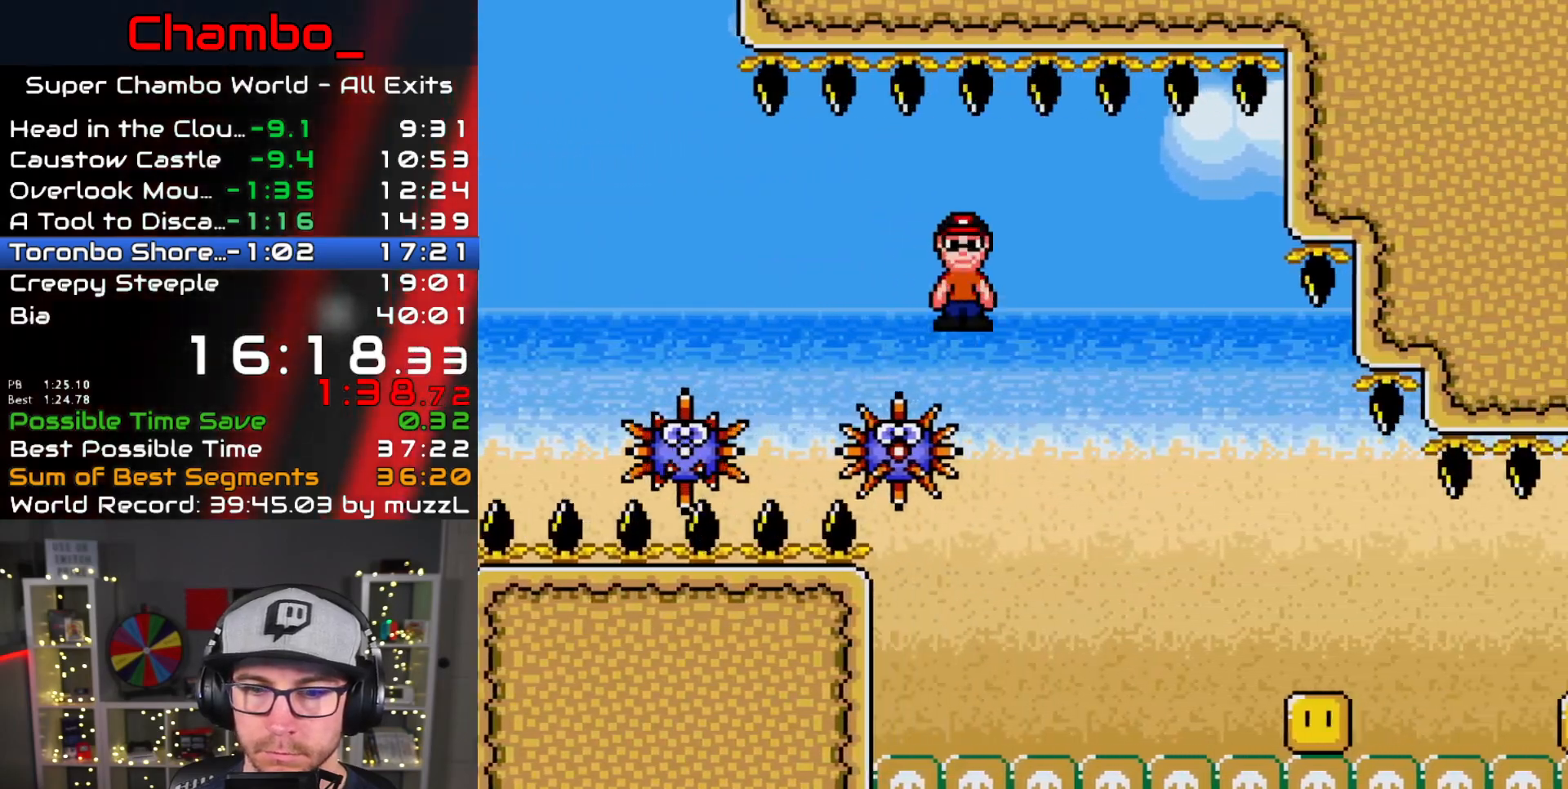
{"buttons": ["A", "X", "DPAD_RIGHT"], "events": []}
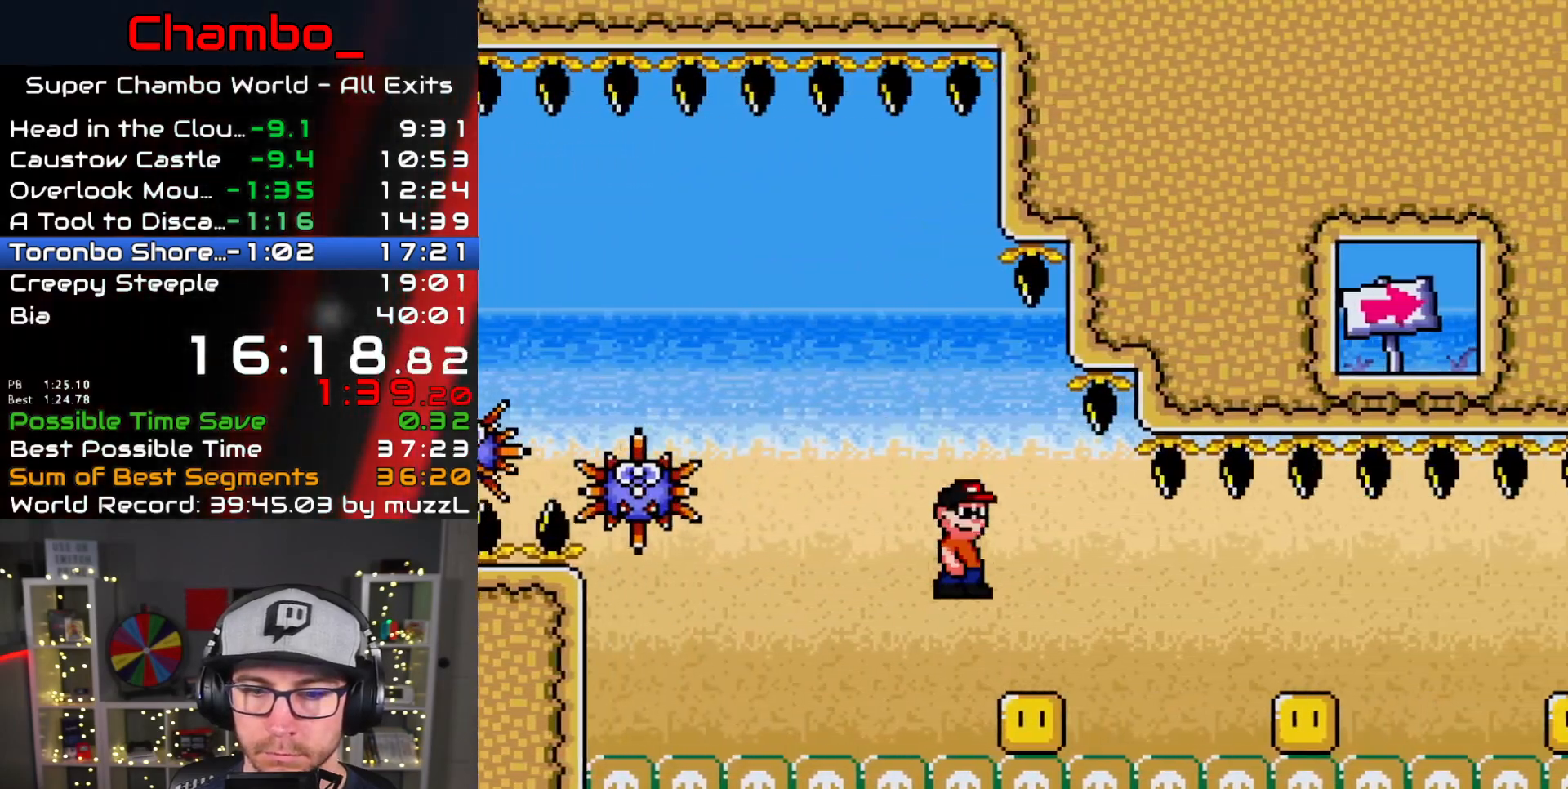
{"buttons": ["A", "X", "DPAD_RIGHT"], "events": [[367, "A", "up"], [417, "A", "down"]]}
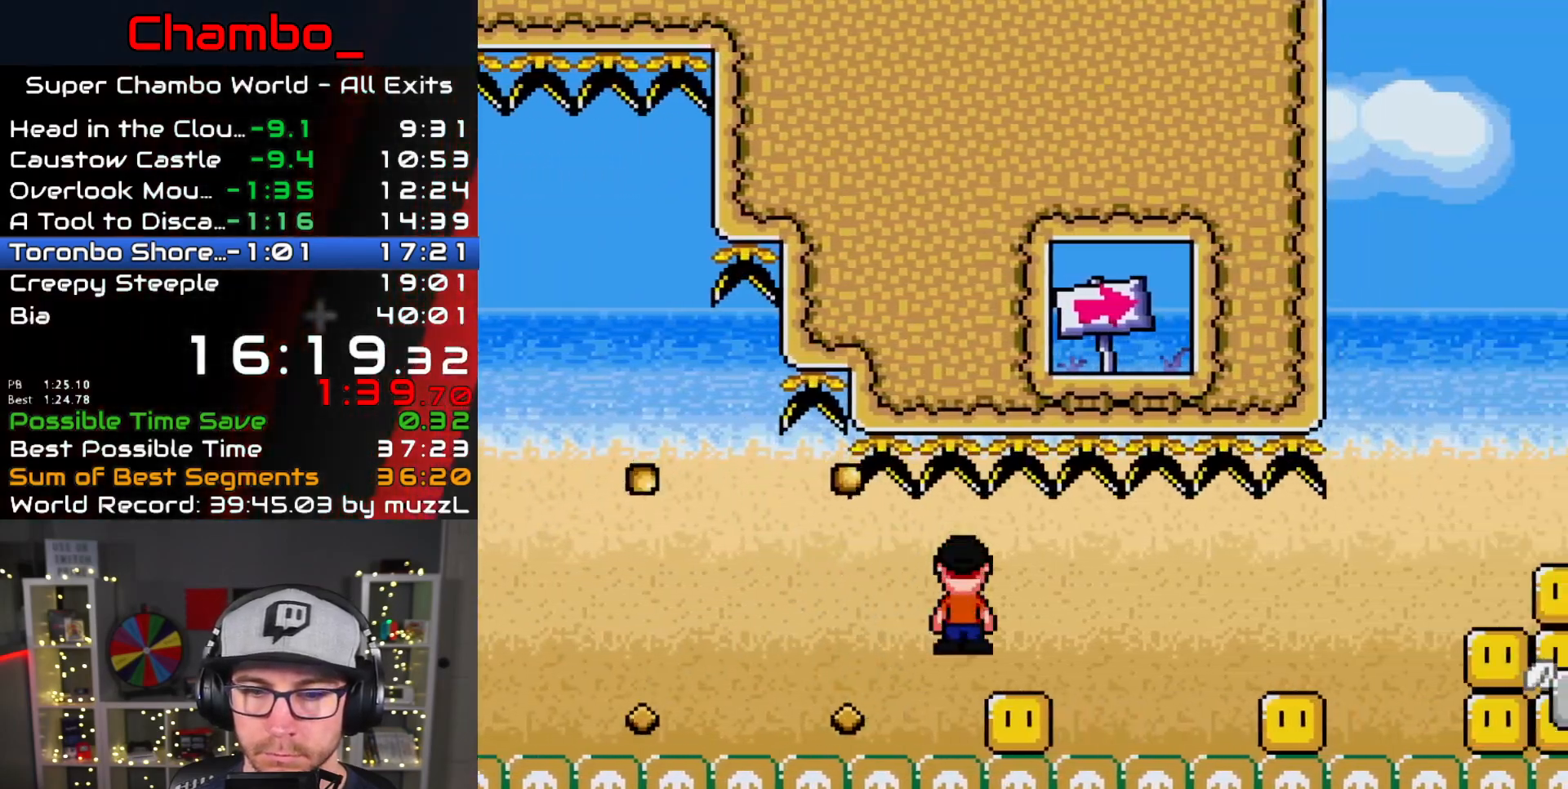
{"buttons": ["A", "X", "DPAD_RIGHT"], "events": []}
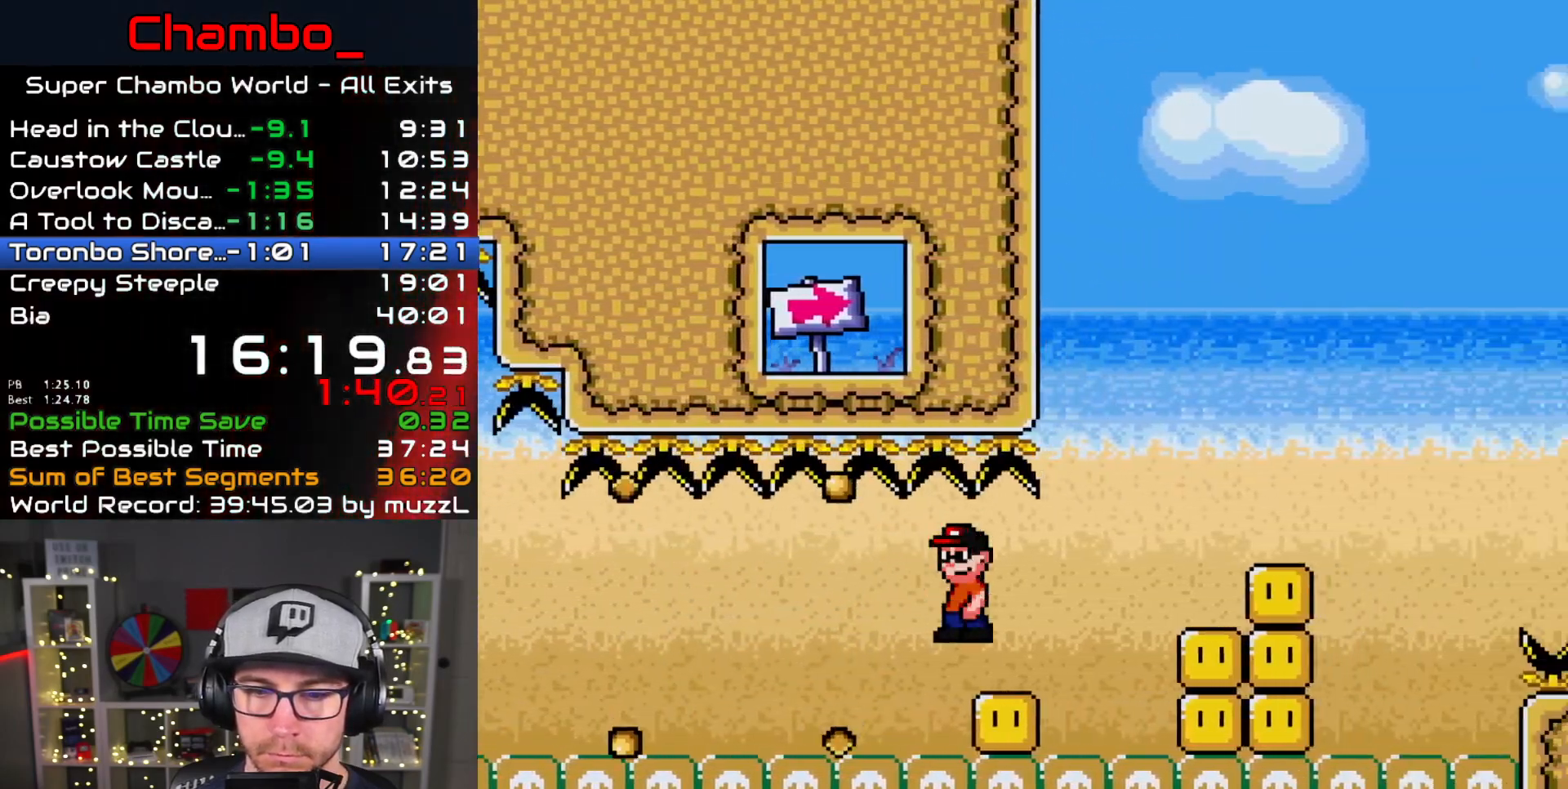
{"buttons": ["A", "X", "DPAD_RIGHT"], "events": [[317, "DPAD_RIGHT", "up"], [400, "DPAD_LEFT", "down"], [483, "DPAD_LEFT", "up"], [500, "DPAD_RIGHT", "down"]]}
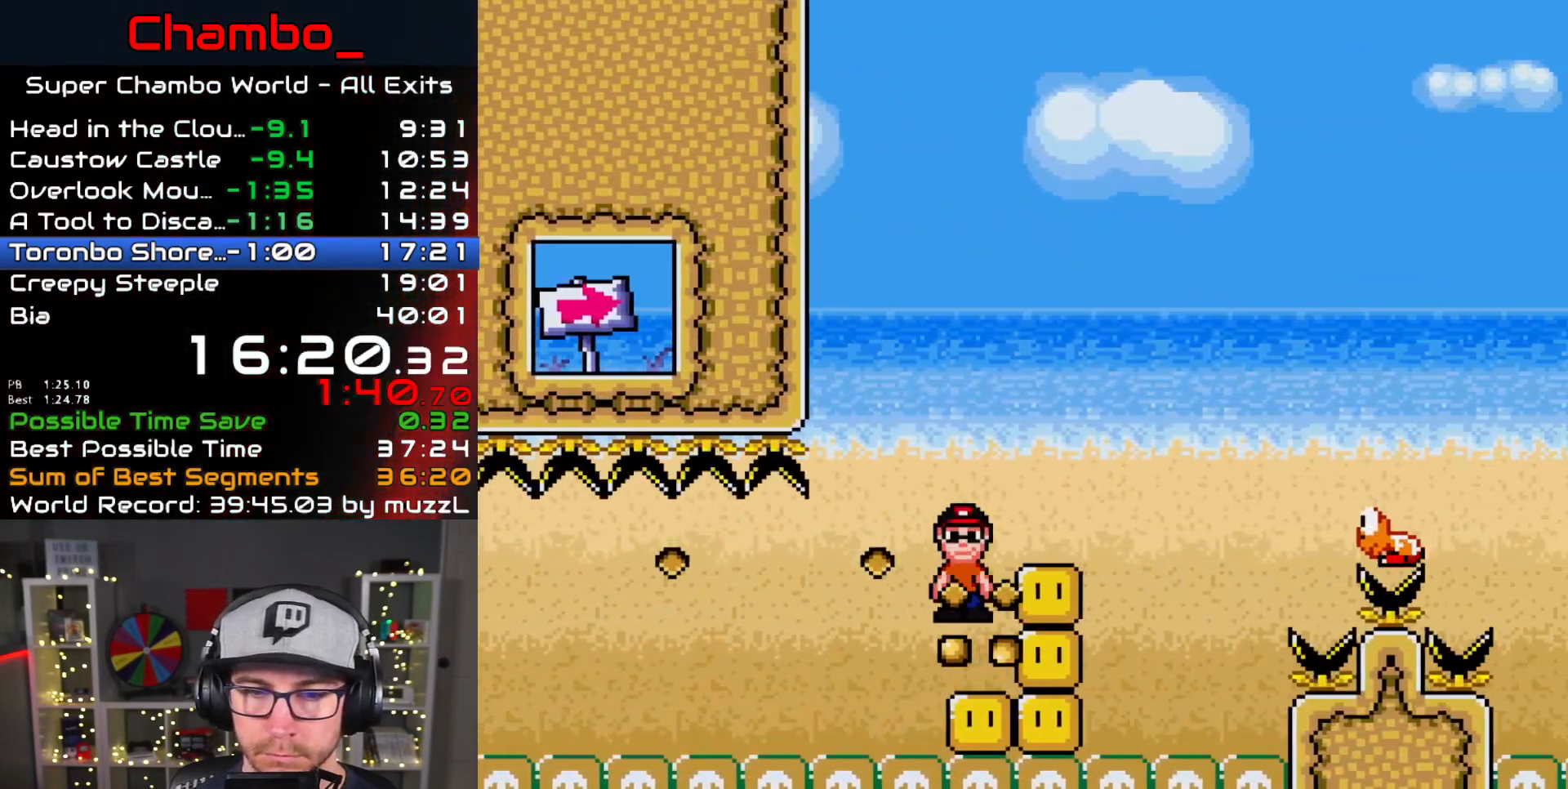
{"buttons": ["A", "X"], "events": [[250, "DPAD_RIGHT", "up"], [283, "DPAD_LEFT", "down"], [433, "DPAD_LEFT", "up"], [433, "DPAD_RIGHT", "down"], [467, "DPAD_RIGHT", "up"]]}
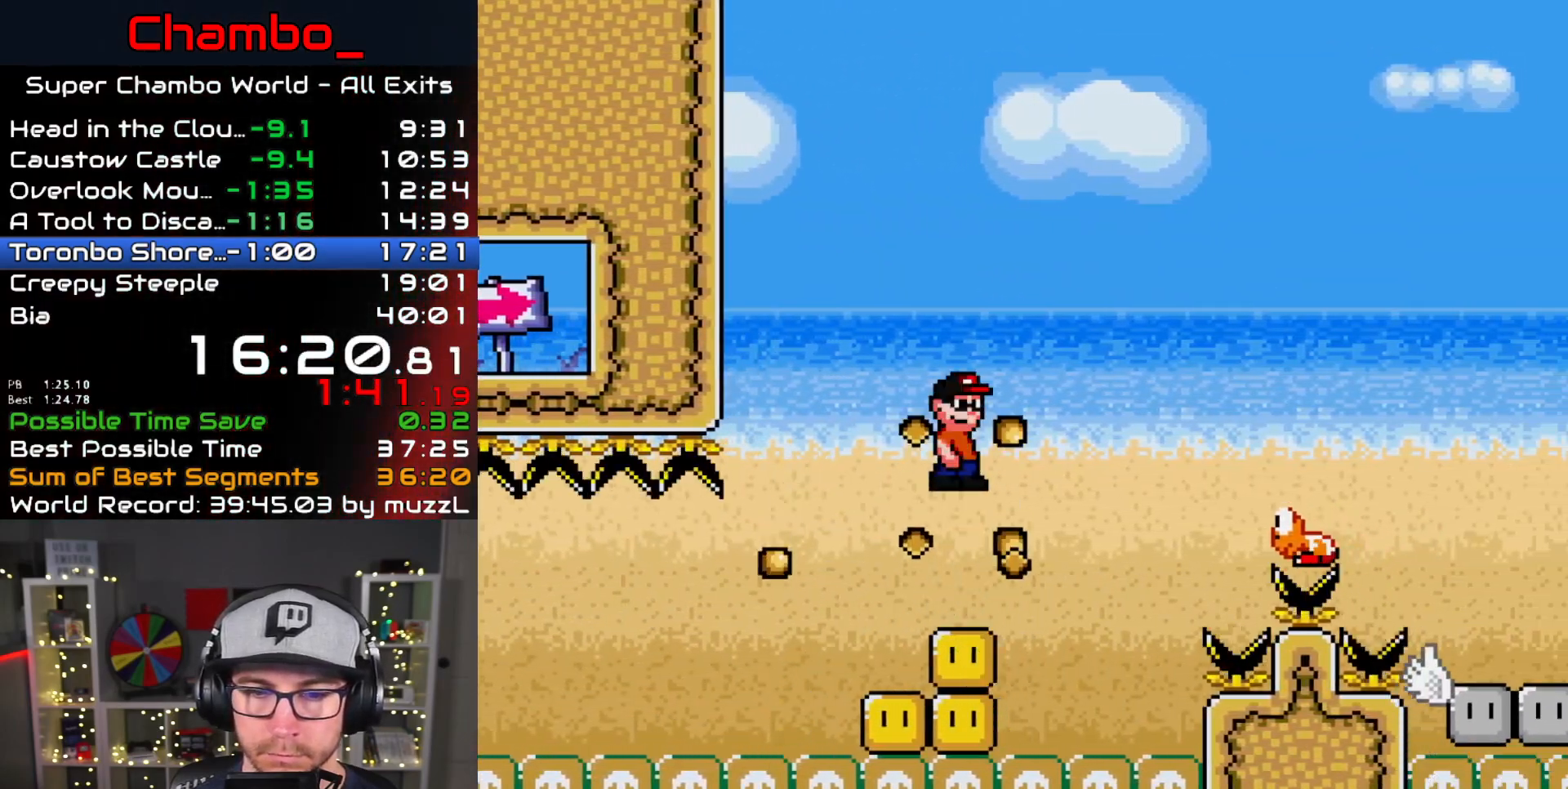
{"buttons": ["A", "X", "DPAD_LEFT"], "events": [[467, "DPAD_LEFT", "down"]]}
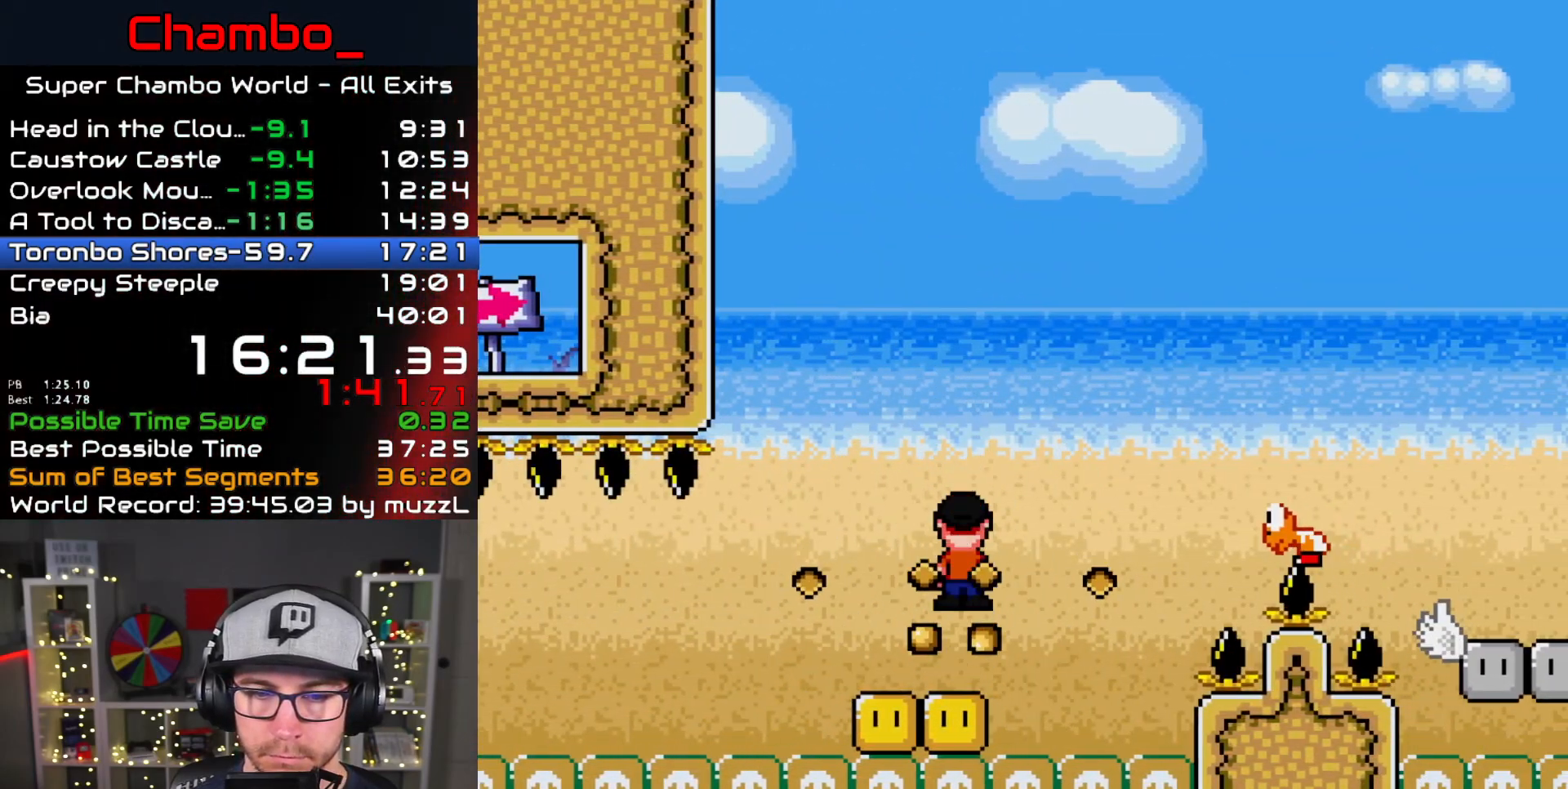
{"buttons": ["A", "X", "DPAD_LEFT"], "events": [[250, "DPAD_LEFT", "up"], [267, "DPAD_RIGHT", "down"], [433, "DPAD_LEFT", "down"], [433, "DPAD_RIGHT", "up"]]}
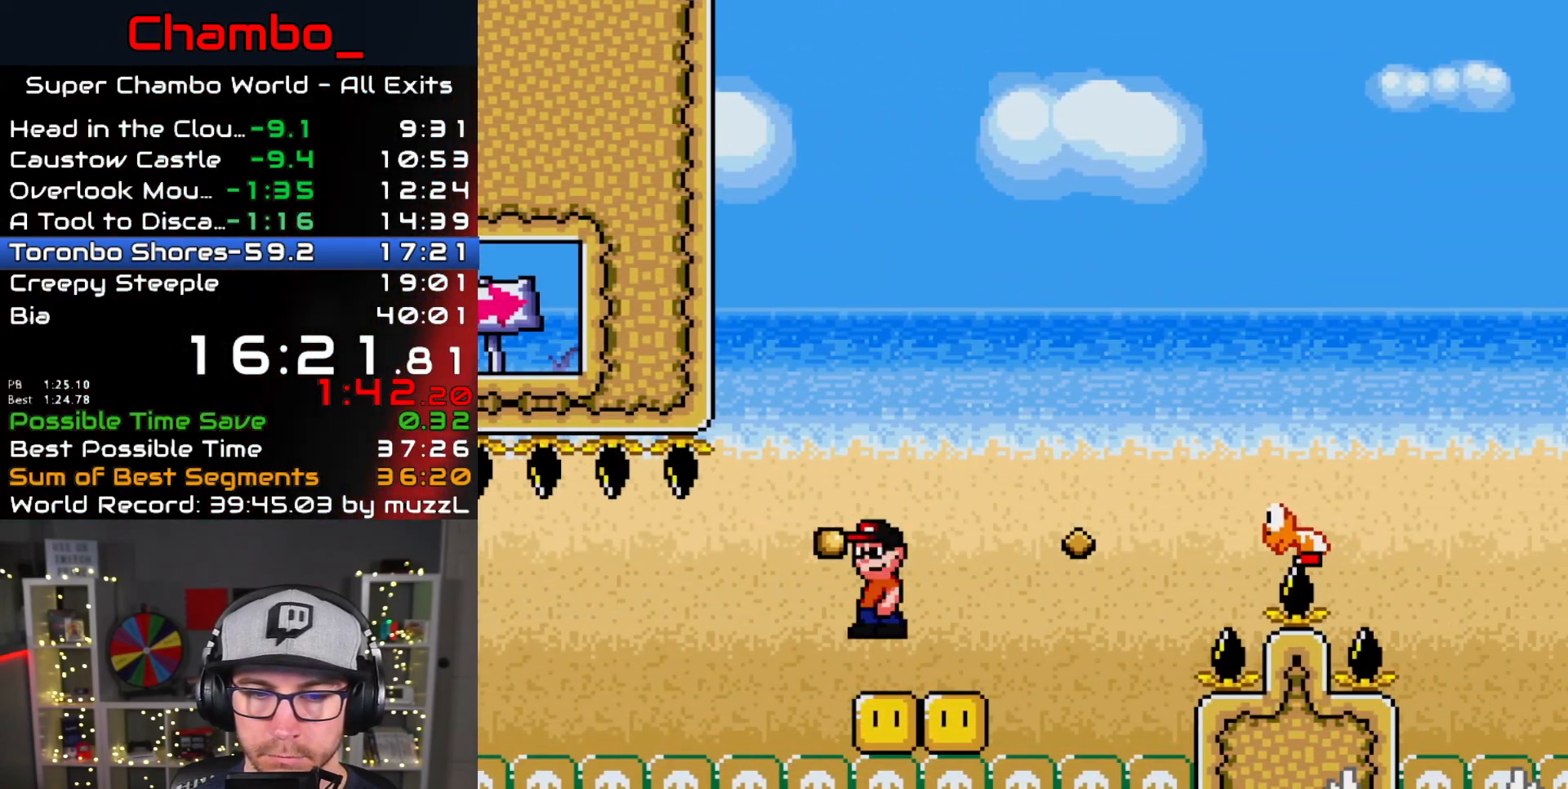
{"buttons": ["A", "X"], "events": [[33, "DPAD_LEFT", "up"], [33, "DPAD_RIGHT", "down"], [233, "DPAD_RIGHT", "up"]]}